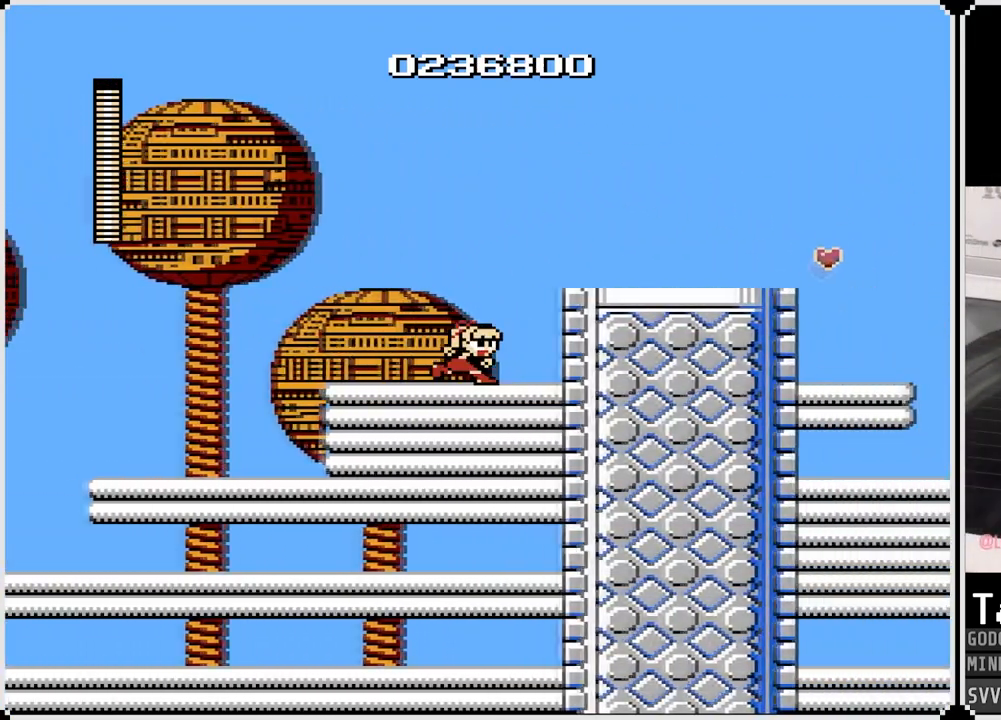
Gameplay with a controller (PlayStation layout); each line is a JSON object with the inputs held at the frame after it. "events" lists button and stick changes between this image and that frame as [ms after this image, input, new state], when the widget could be followed in between.
{"buttons": ["DPAD_RIGHT"], "left_stick": "center", "right_stick": "center", "events": [[50, "CROSS", "down"], [200, "SQUARE", "down"], [300, "CROSS", "up"], [333, "SQUARE", "up"]]}
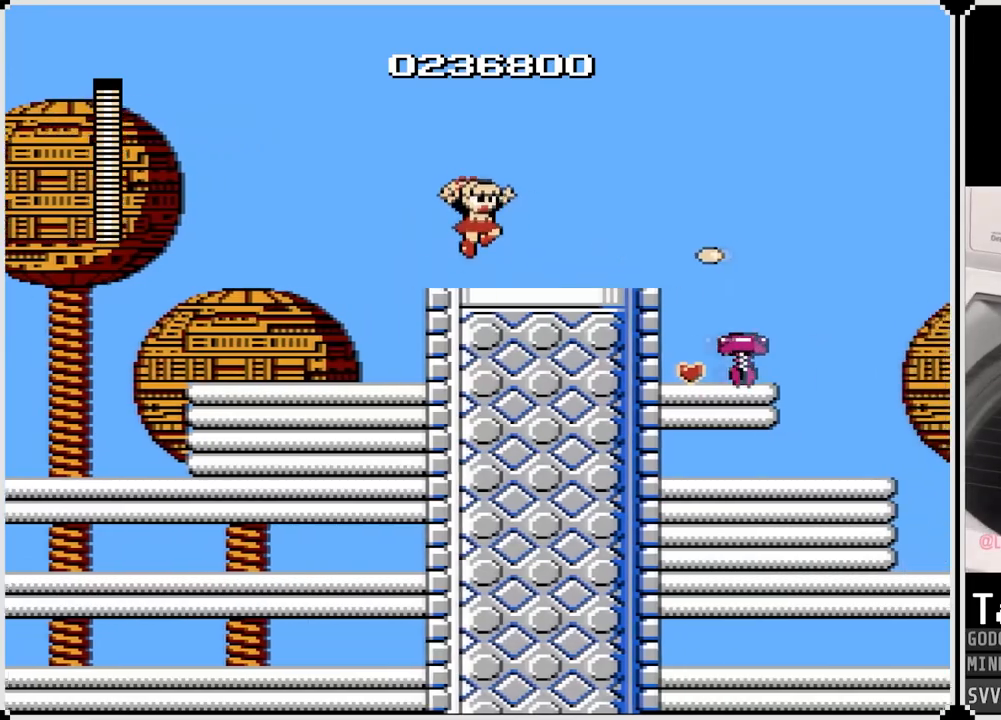
{"buttons": [], "left_stick": "center", "right_stick": "center", "events": [[217, "SQUARE", "down"], [233, "DPAD_RIGHT", "up"], [333, "SQUARE", "up"]]}
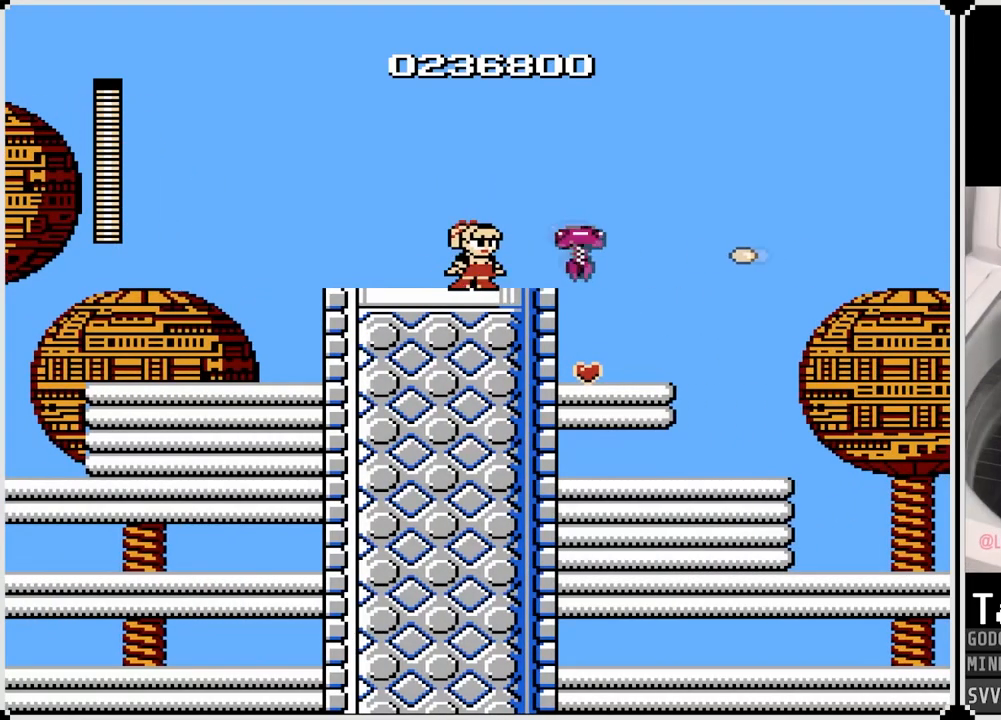
{"buttons": ["DPAD_RIGHT"], "left_stick": "center", "right_stick": "center", "events": [[17, "SQUARE", "down"], [117, "SQUARE", "up"], [167, "SQUARE", "down"], [283, "SQUARE", "up"], [383, "DPAD_RIGHT", "down"]]}
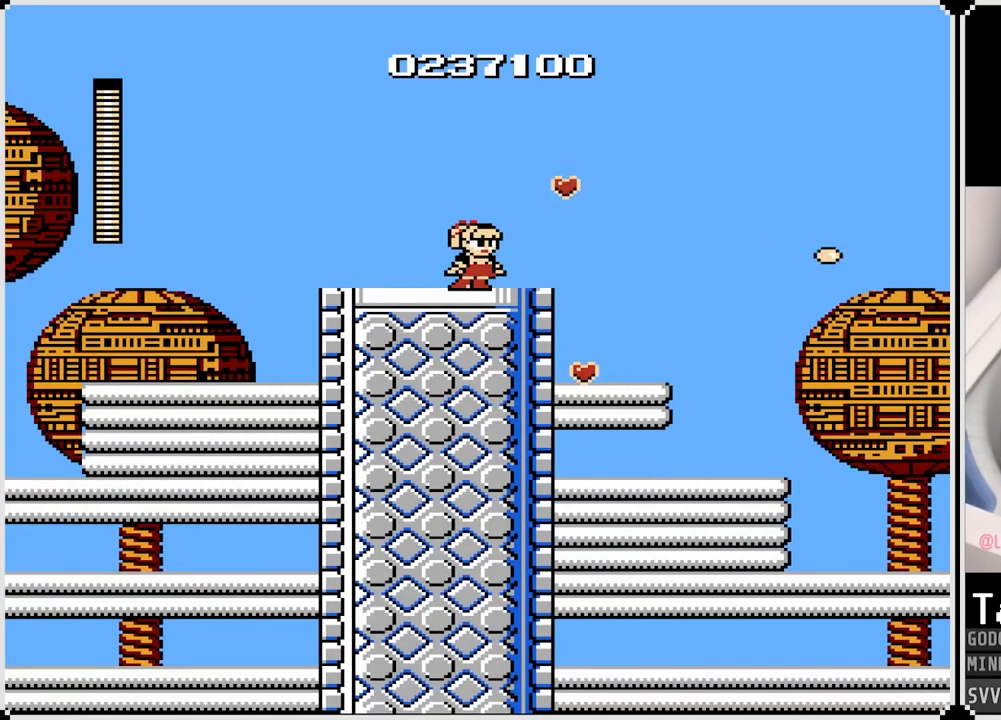
{"buttons": ["DPAD_RIGHT"], "left_stick": "center", "right_stick": "center", "events": []}
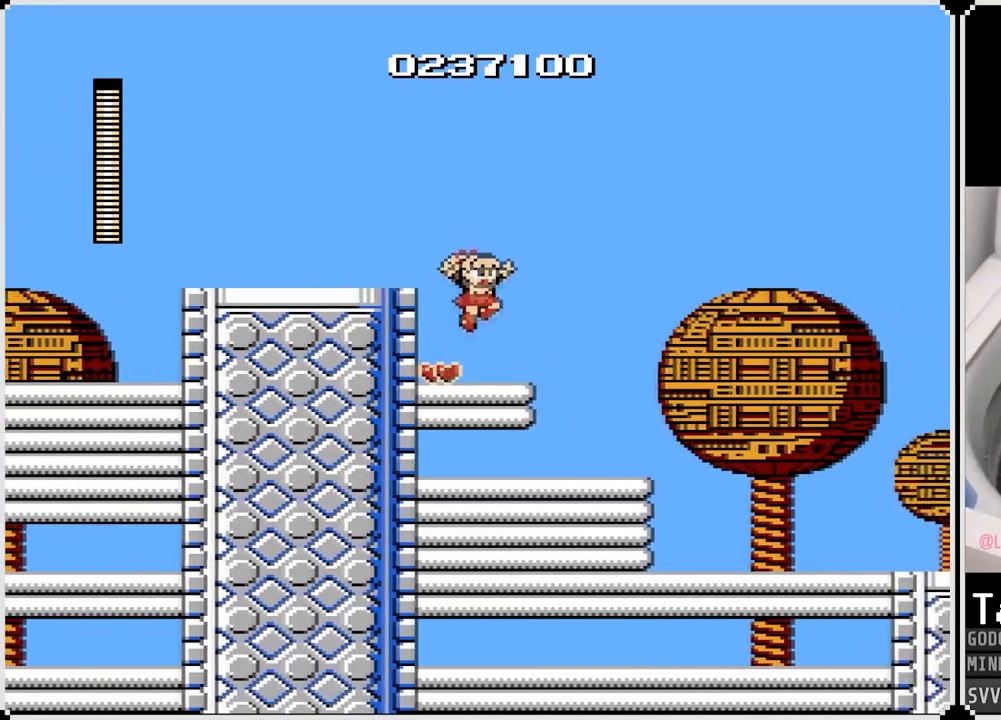
{"buttons": ["DPAD_RIGHT"], "left_stick": "center", "right_stick": "center", "events": [[83, "DPAD_LEFT", "down"], [83, "DPAD_RIGHT", "up"], [433, "DPAD_LEFT", "up"], [433, "DPAD_RIGHT", "down"]]}
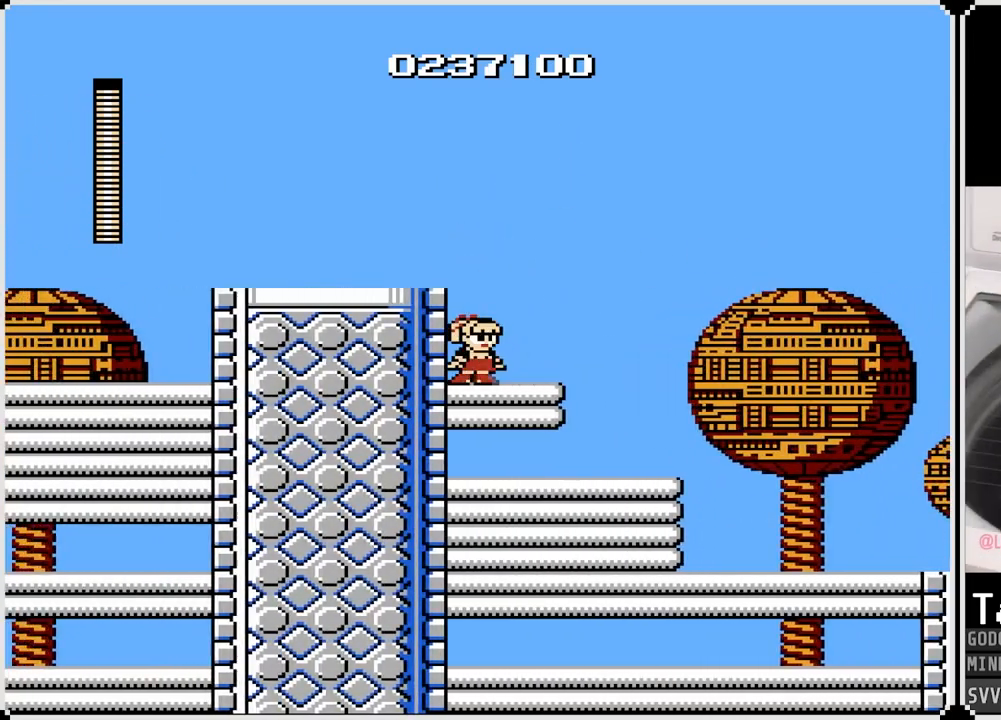
{"buttons": ["DPAD_RIGHT"], "left_stick": "center", "right_stick": "center", "events": [[183, "CROSS", "down"], [233, "SQUARE", "down"], [283, "CROSS", "up"], [333, "SQUARE", "up"]]}
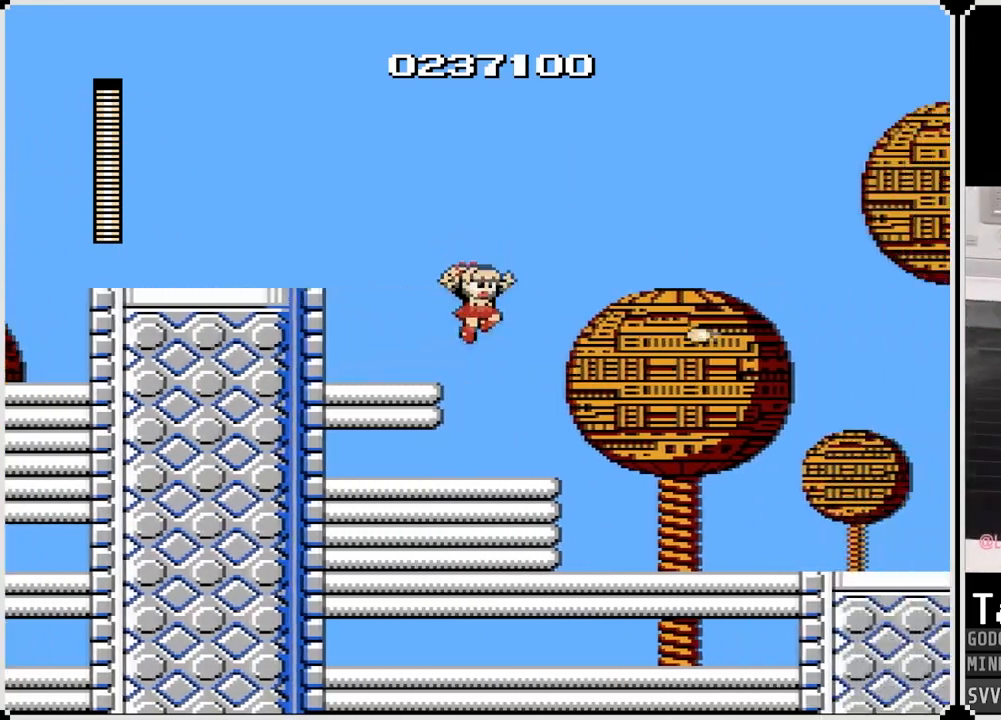
{"buttons": ["DPAD_RIGHT"], "left_stick": "center", "right_stick": "center", "events": [[167, "SQUARE", "down"], [283, "SQUARE", "up"], [350, "SQUARE", "down"], [483, "SQUARE", "up"]]}
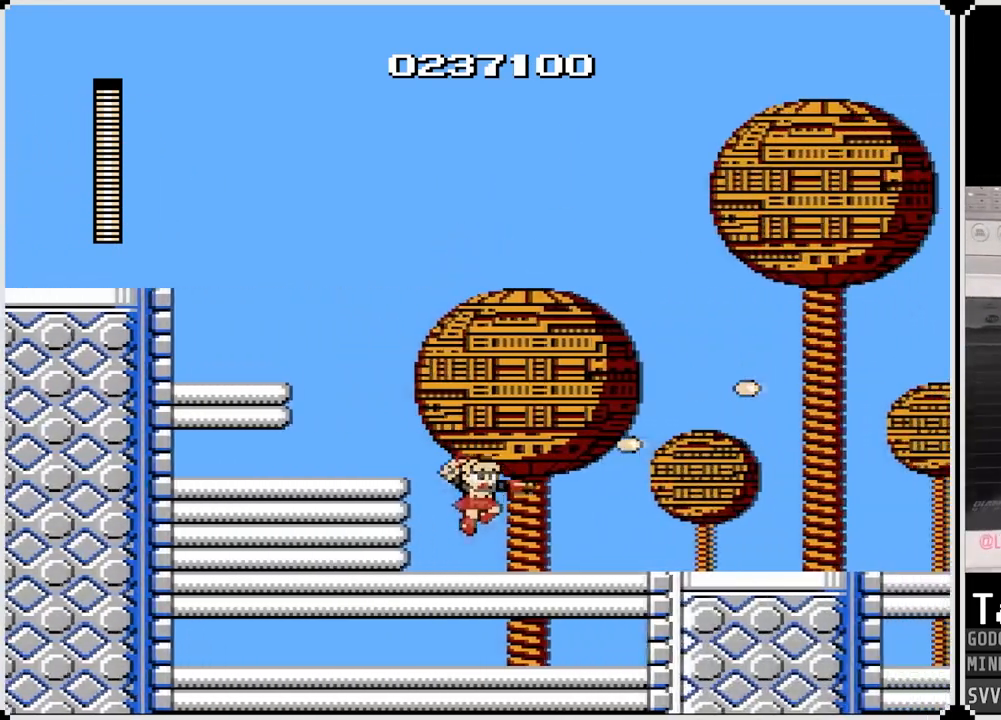
{"buttons": ["DPAD_RIGHT"], "left_stick": "center", "right_stick": "center", "events": [[250, "CROSS", "down"], [317, "SQUARE", "down"], [400, "CROSS", "up"], [467, "SQUARE", "up"]]}
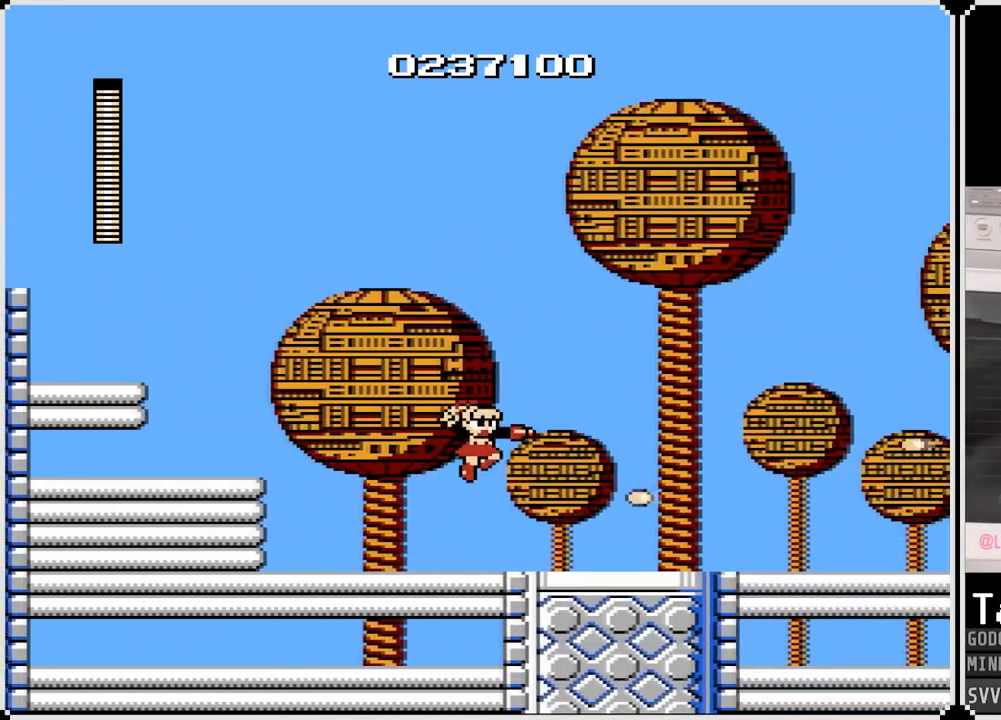
{"buttons": ["CROSS", "SQUARE", "DPAD_RIGHT"], "left_stick": "center", "right_stick": "center", "events": [[67, "SQUARE", "down"], [167, "SQUARE", "up"], [400, "SQUARE", "down"], [417, "CROSS", "down"]]}
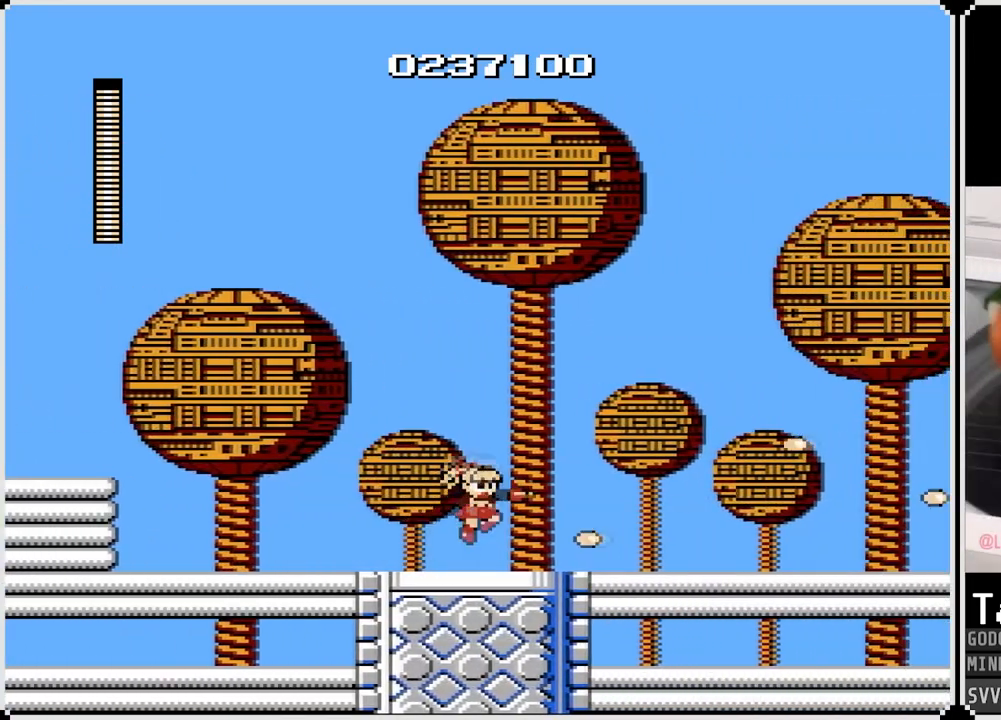
{"buttons": ["DPAD_RIGHT"], "left_stick": "center", "right_stick": "center", "events": [[83, "CROSS", "up"], [150, "SQUARE", "up"], [200, "SQUARE", "down"], [333, "SQUARE", "up"], [417, "SQUARE", "down"], [483, "SQUARE", "up"]]}
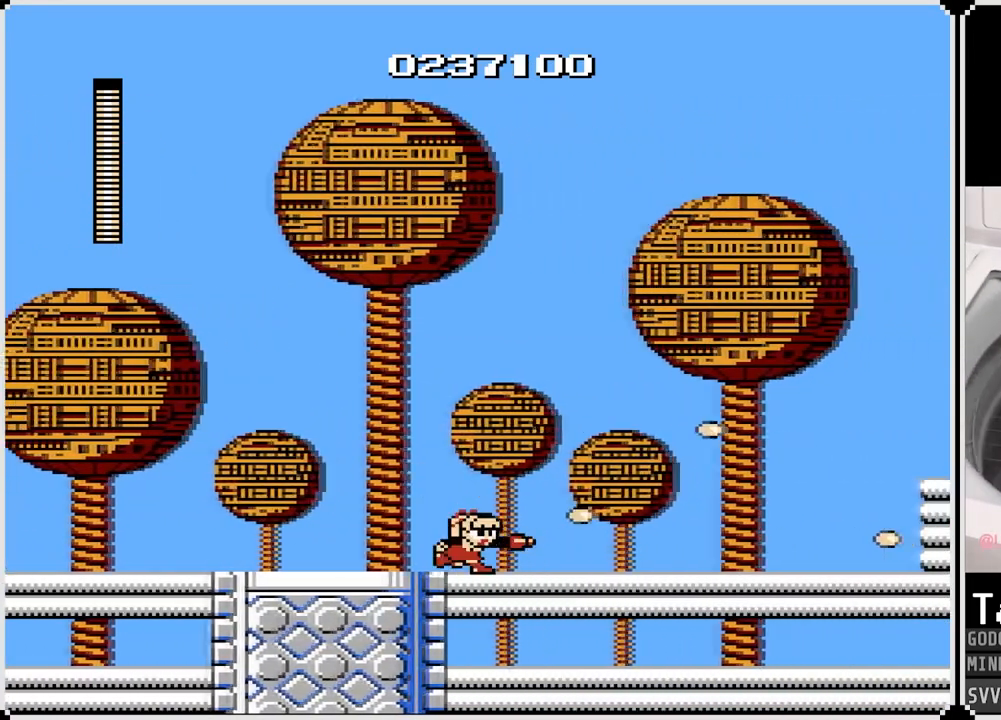
{"buttons": ["SQUARE", "DPAD_RIGHT"], "left_stick": "center", "right_stick": "center", "events": [[100, "CROSS", "down"], [167, "SQUARE", "down"], [250, "CROSS", "up"], [300, "SQUARE", "up"], [383, "SQUARE", "down"], [483, "SQUARE", "up"], [500, "SQUARE", "down"]]}
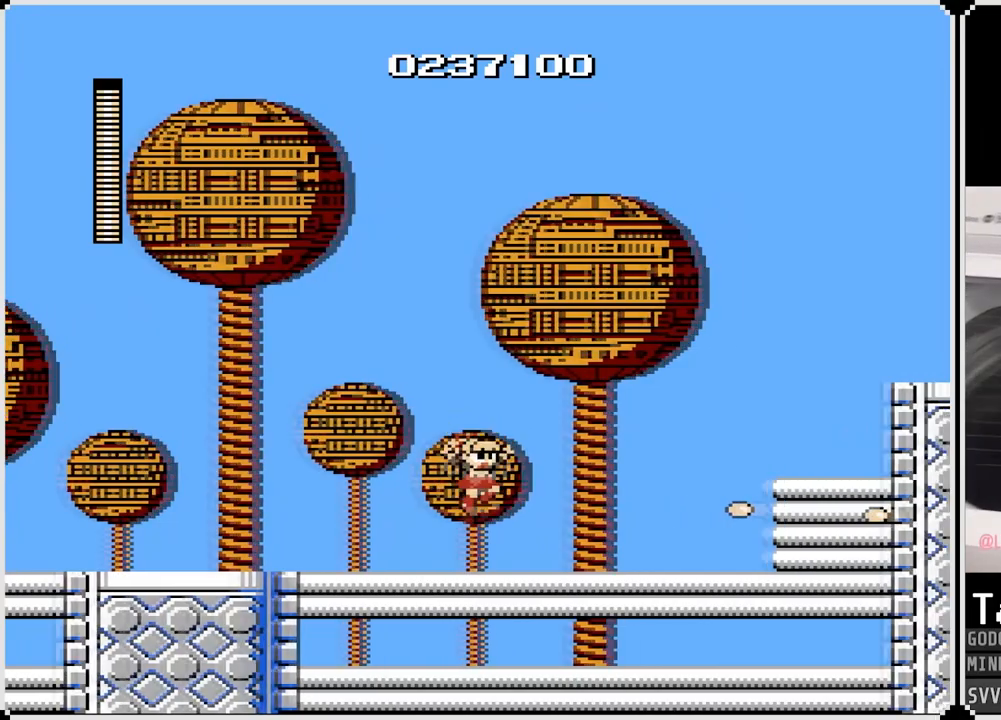
{"buttons": ["DPAD_RIGHT"], "left_stick": "center", "right_stick": "center", "events": [[183, "SQUARE", "up"]]}
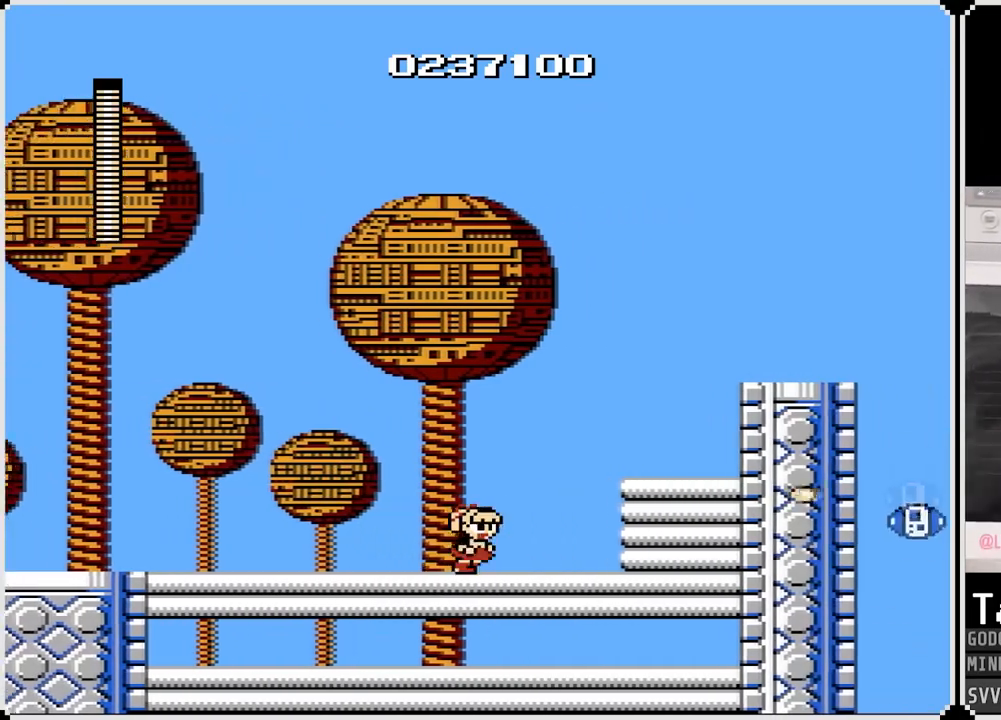
{"buttons": ["DPAD_RIGHT"], "left_stick": "center", "right_stick": "center", "events": [[133, "CROSS", "down"], [250, "SQUARE", "down"], [400, "CROSS", "up"], [450, "SQUARE", "up"]]}
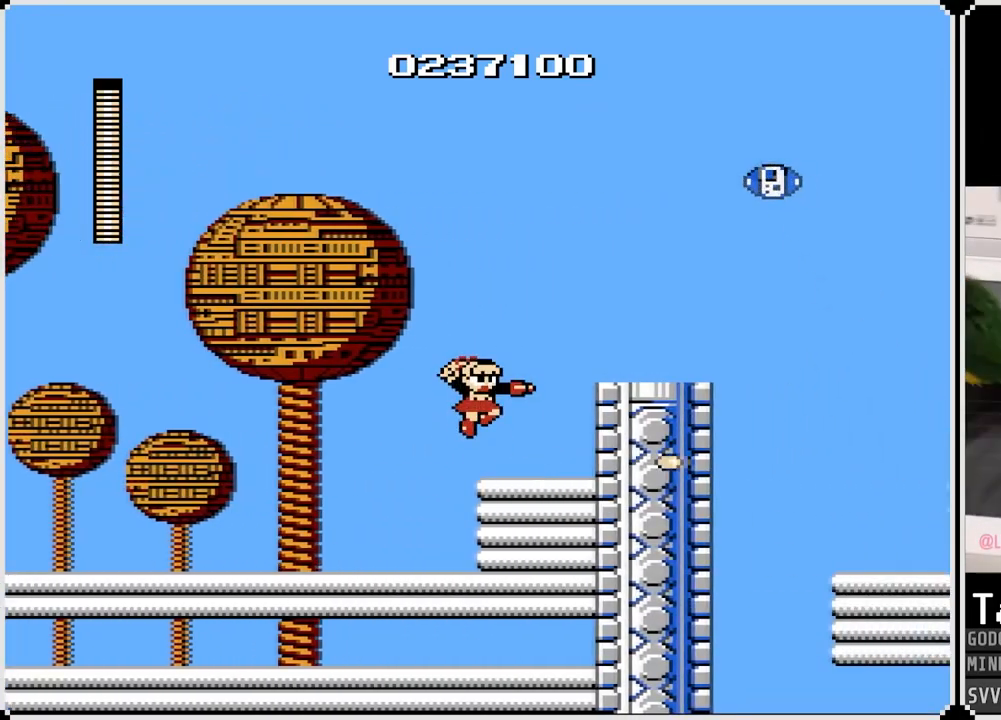
{"buttons": [], "left_stick": "center", "right_stick": "center", "events": [[17, "SQUARE", "down"], [167, "SQUARE", "up"], [350, "DPAD_RIGHT", "up"]]}
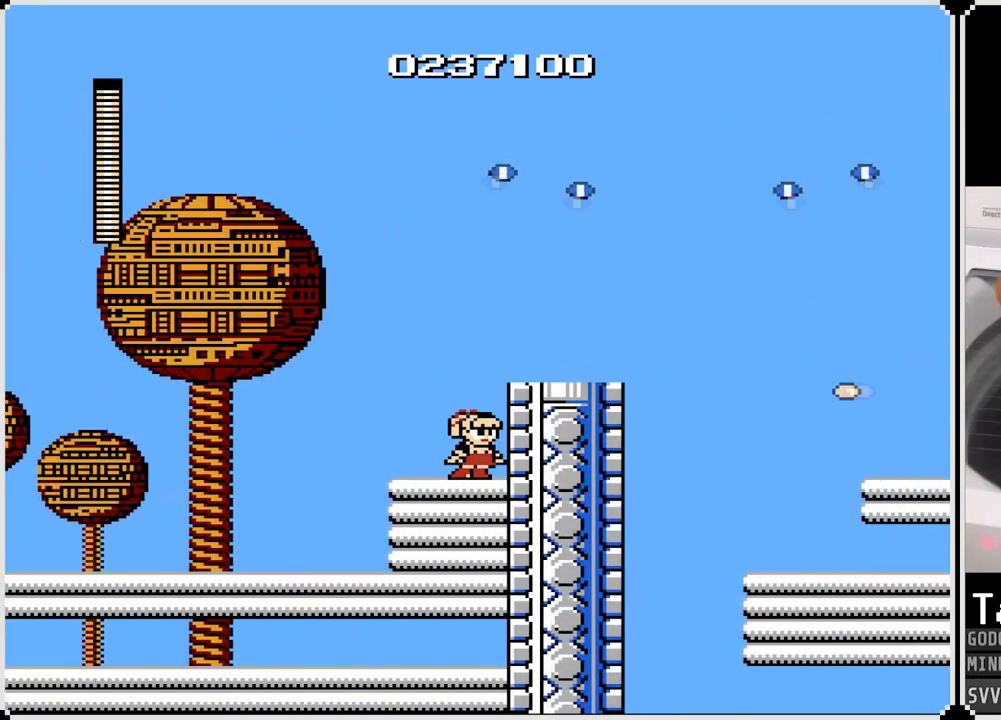
{"buttons": [], "left_stick": "center", "right_stick": "center", "events": [[17, "DPAD_RIGHT", "down"], [150, "DPAD_RIGHT", "up"], [183, "DPAD_DOWN", "down"], [450, "DPAD_DOWN", "up"]]}
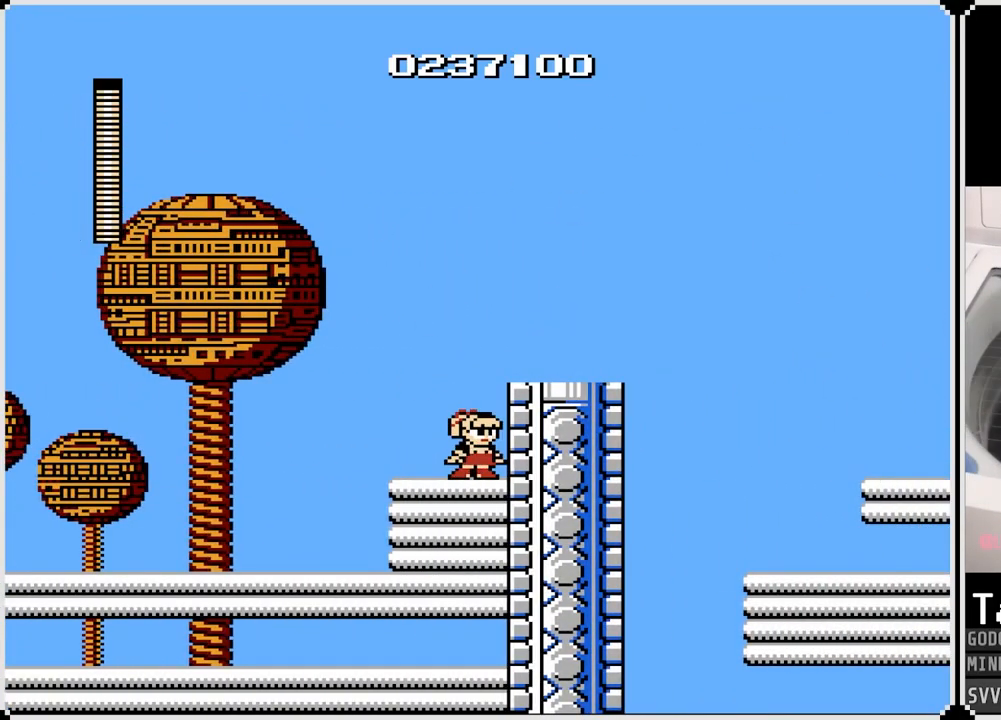
{"buttons": ["DPAD_RIGHT"], "left_stick": "center", "right_stick": "center", "events": [[17, "CROSS", "down"], [67, "DPAD_RIGHT", "down"], [250, "CROSS", "up"]]}
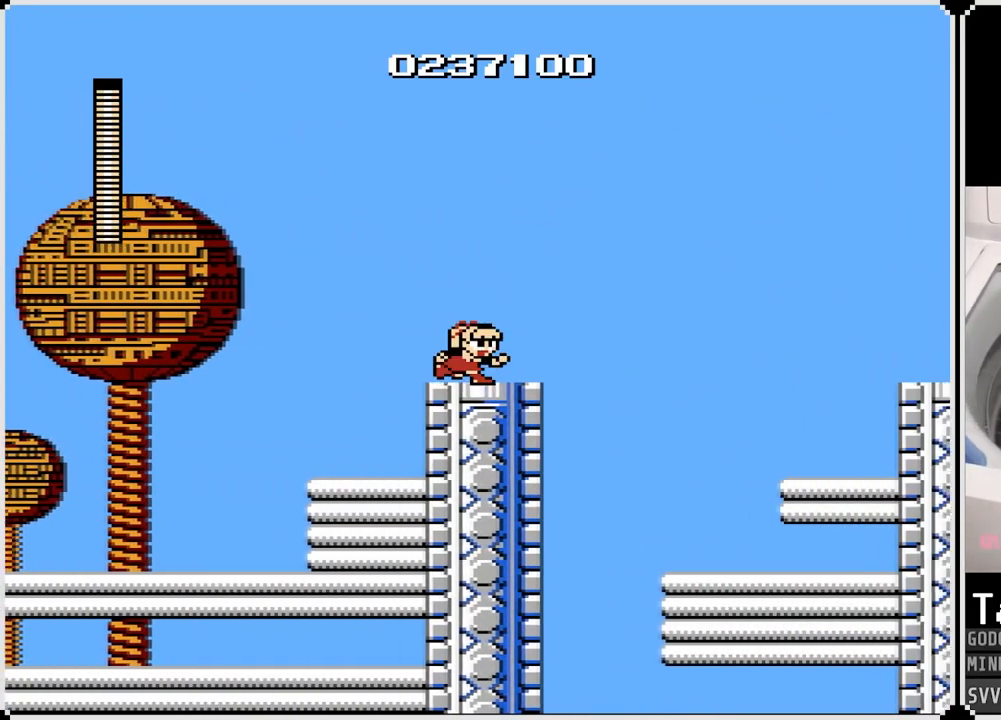
{"buttons": ["CROSS", "DPAD_RIGHT"], "left_stick": "center", "right_stick": "center", "events": [[150, "CROSS", "down"]]}
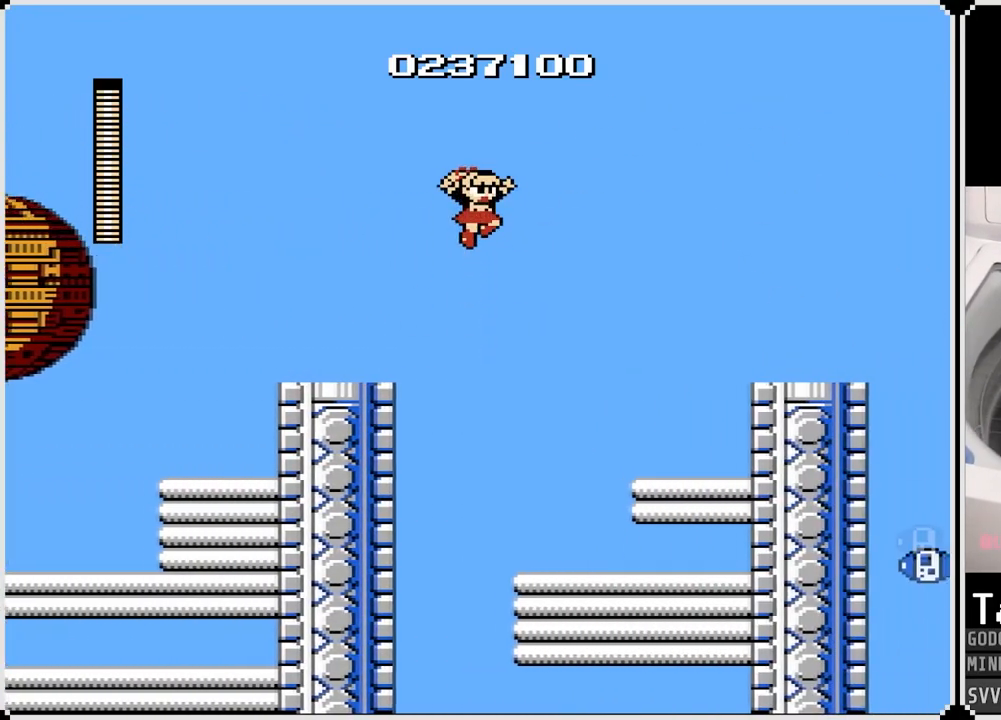
{"buttons": ["DPAD_RIGHT"], "left_stick": "center", "right_stick": "center", "events": [[67, "CROSS", "up"], [100, "SQUARE", "down"], [250, "SQUARE", "up"]]}
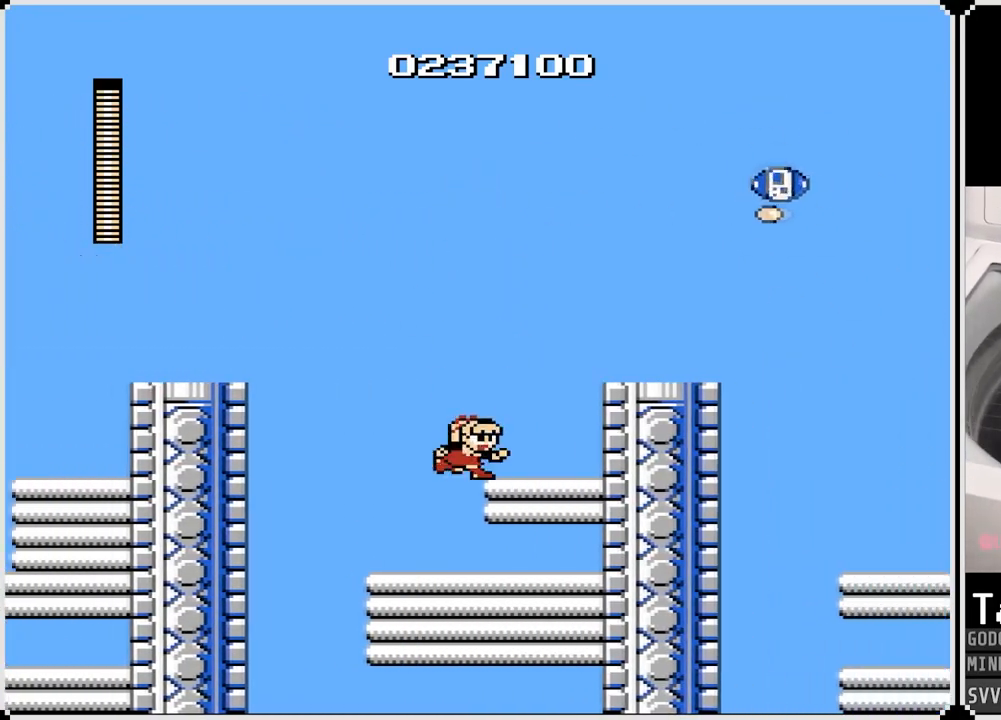
{"buttons": ["DPAD_RIGHT"], "left_stick": "center", "right_stick": "center", "events": [[233, "DPAD_RIGHT", "up"], [400, "DPAD_RIGHT", "down"]]}
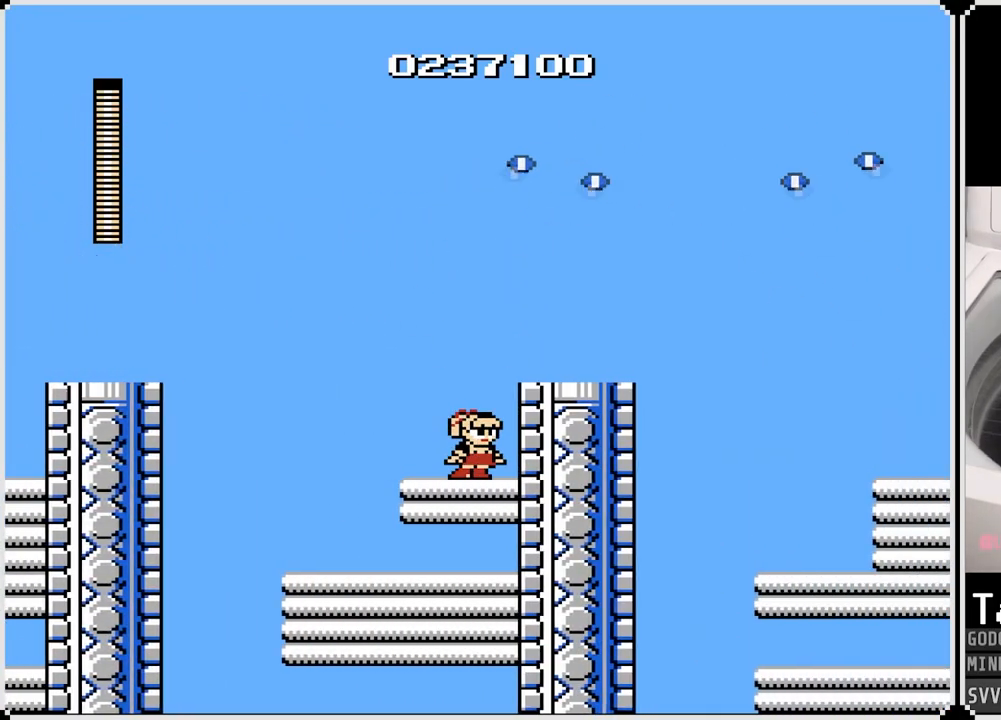
{"buttons": ["CROSS", "DPAD_RIGHT"], "left_stick": "center", "right_stick": "center", "events": [[200, "DPAD_RIGHT", "up"], [433, "DPAD_RIGHT", "down"], [483, "CROSS", "down"]]}
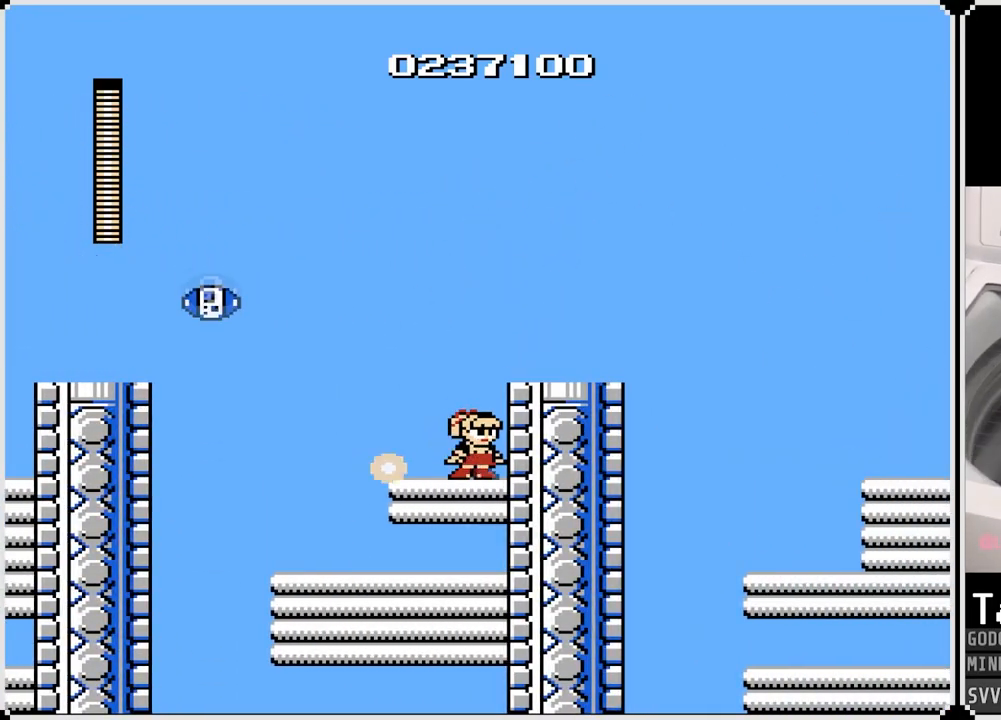
{"buttons": ["DPAD_RIGHT"], "left_stick": "center", "right_stick": "center", "events": [[217, "CROSS", "up"]]}